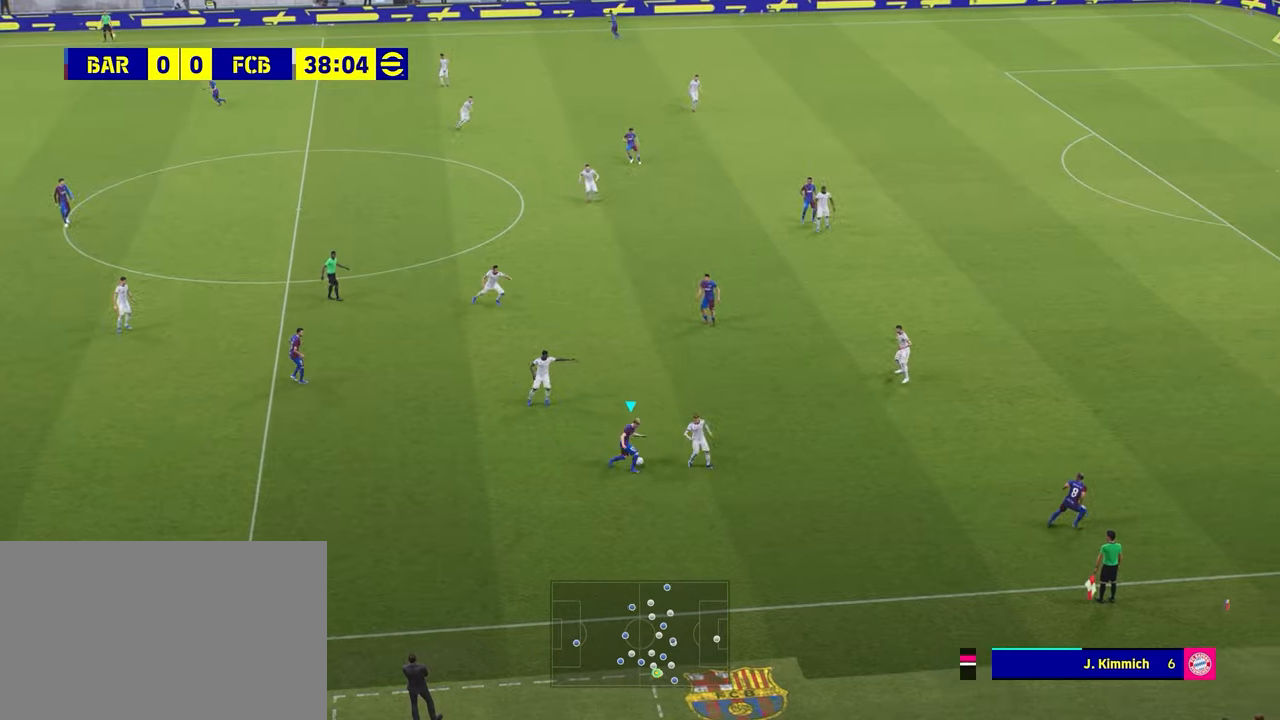
Gameplay with a controller (PlayStation layout); each line is a JSON object with the inputs held at the frame after it. "events" lists button and stick changes between this image and that frame as [ms after this image, input, new state], when the widget could be followed in between.
{"buttons": [], "left_stick": "up-right", "right_stick": "center", "events": []}
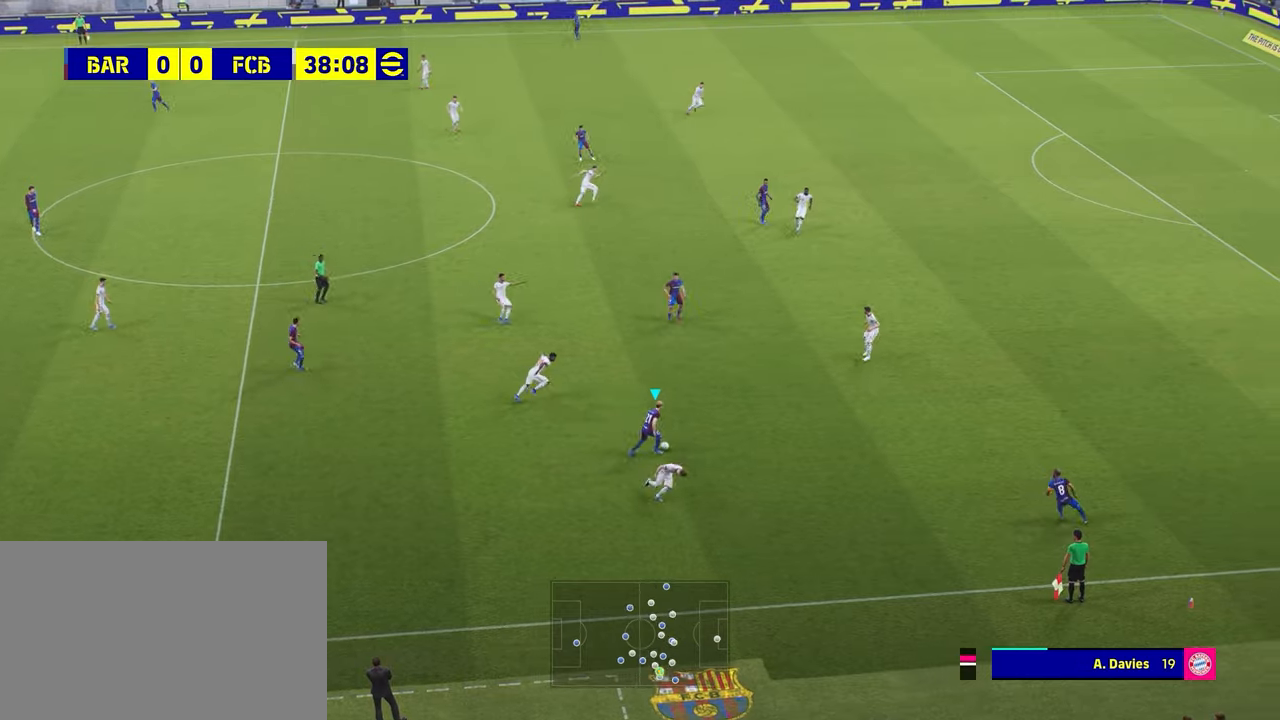
{"buttons": [], "left_stick": "right", "right_stick": "center", "events": [[80, "left_stick", "right"], [160, "R2", "down"], [240, "R2", "up"]]}
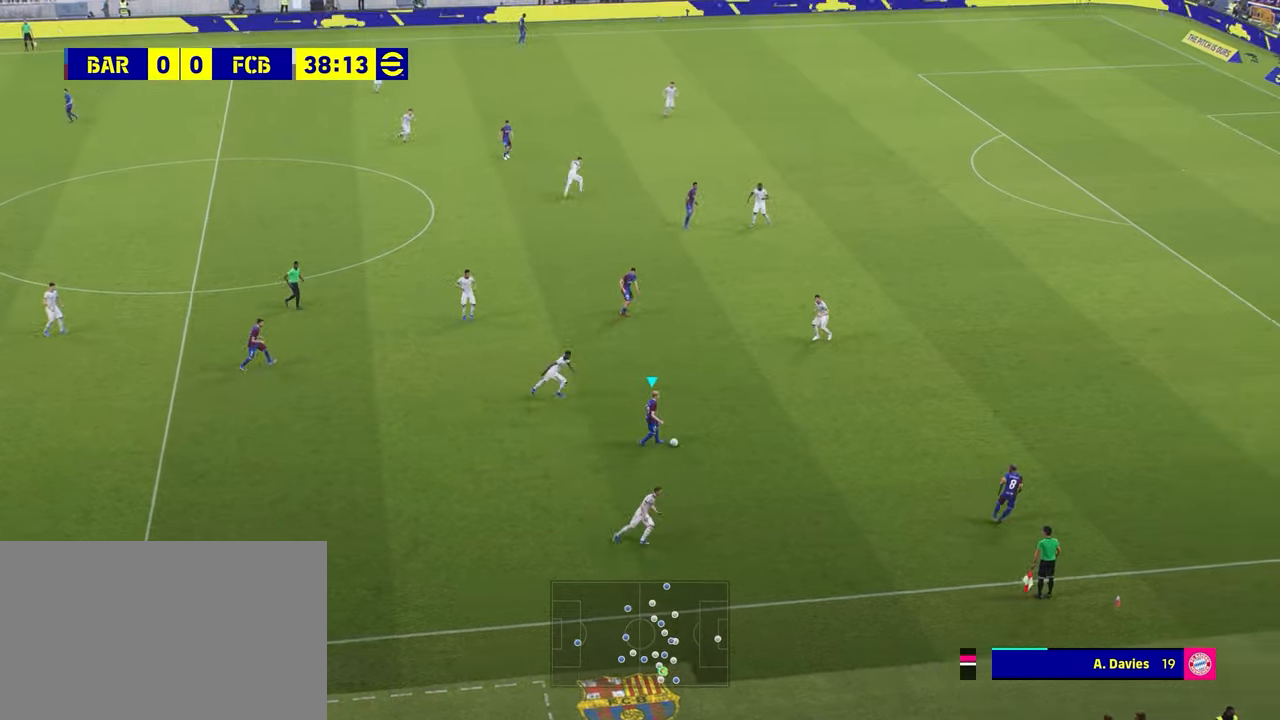
{"buttons": [], "left_stick": "right", "right_stick": "center", "events": [[120, "R2", "down"], [200, "R2", "up"]]}
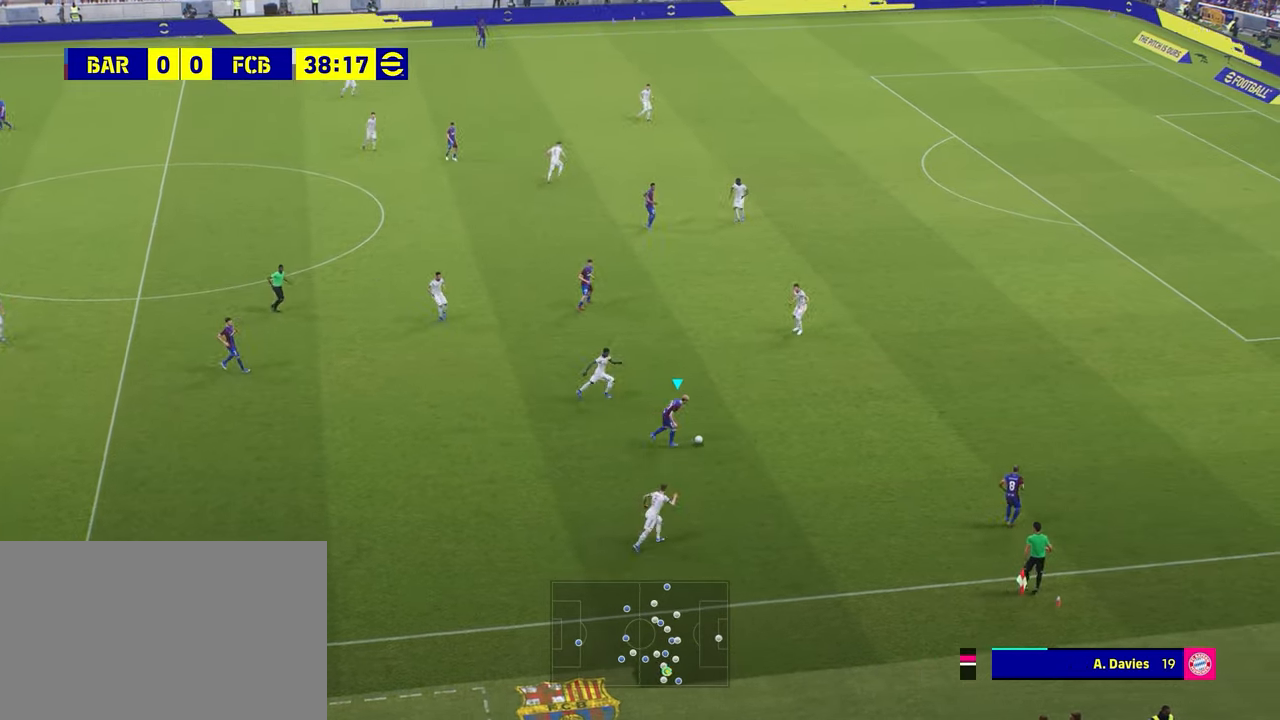
{"buttons": [], "left_stick": "right", "right_stick": "center", "events": []}
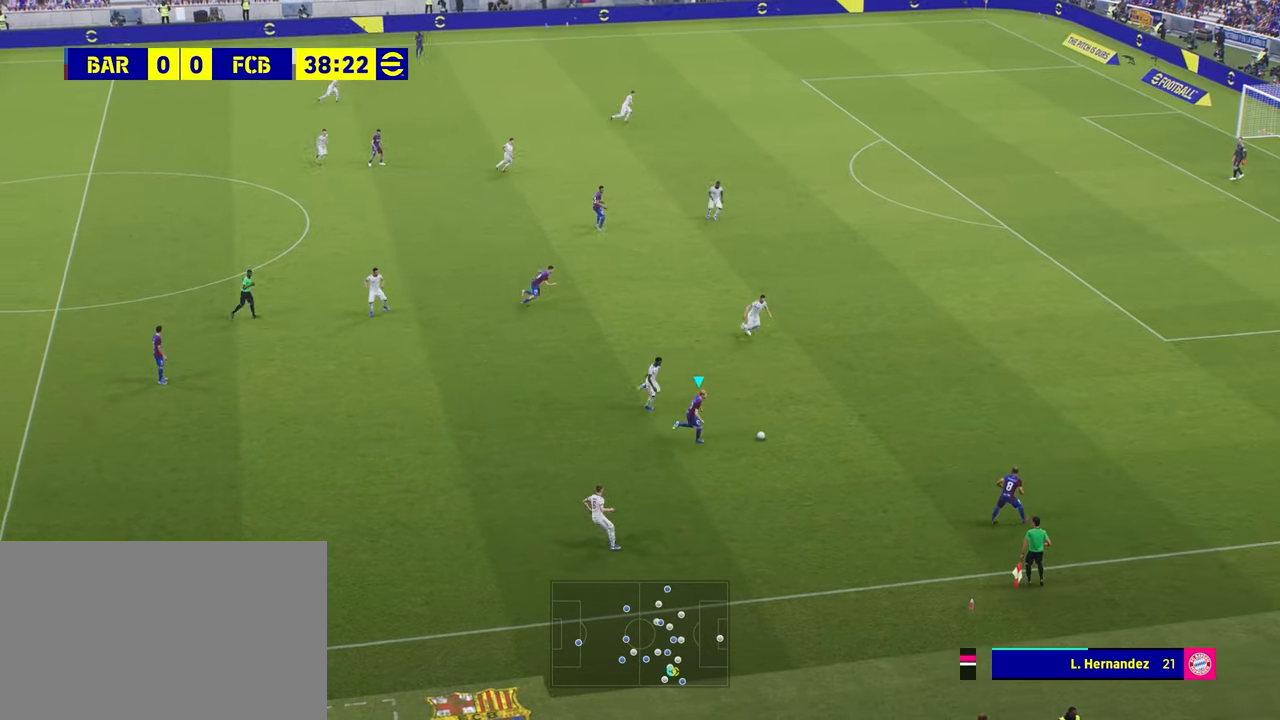
{"buttons": ["R1"], "left_stick": "down-right", "right_stick": "center", "events": [[440, "R1", "down"], [440, "left_stick", "down-right"]]}
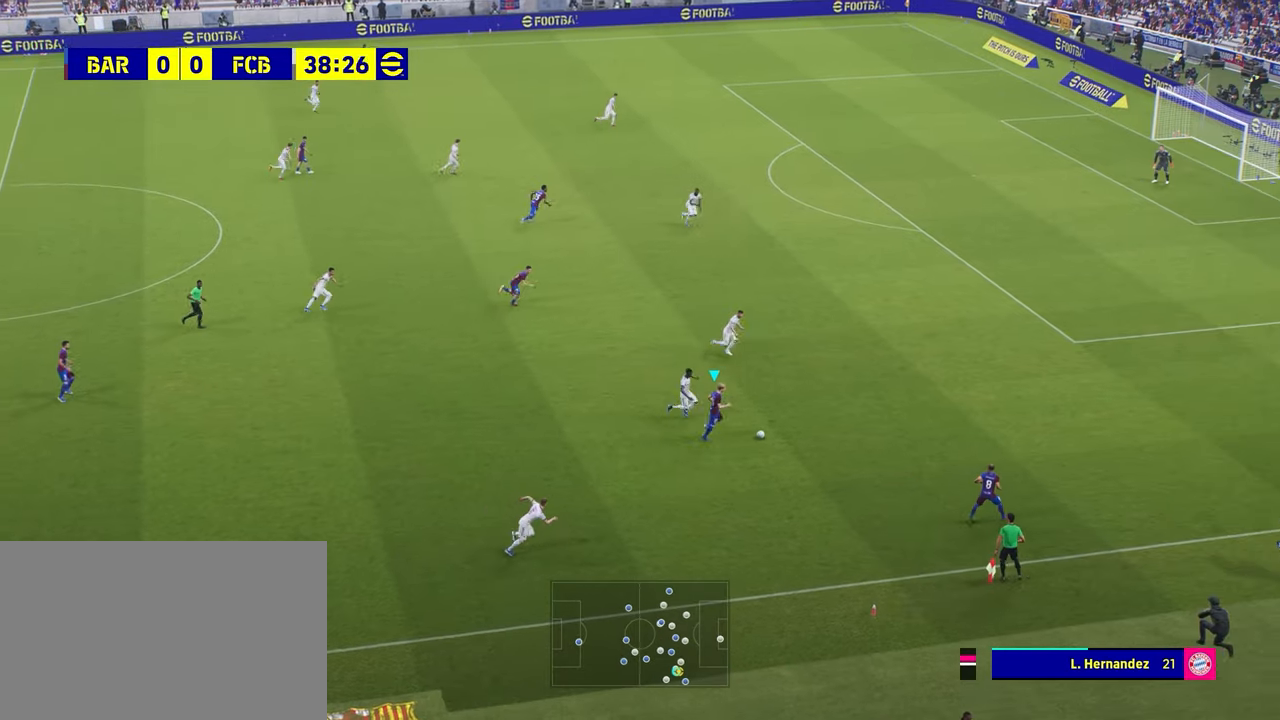
{"buttons": [], "left_stick": "down-right", "right_stick": "center", "events": [[80, "R1", "up"]]}